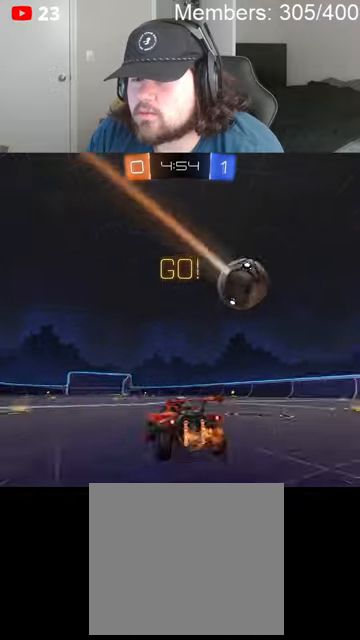
Gameplay with a controller (Xbox layout); each line is a JSON object with the inputs held at the frame after it. "events" lists button and stick changes between this image and that frame as [ms after this image, input, new state], when the widget could be followed in between.
{"buttons": ["R2"], "left_stick": "right", "right_stick": "center", "events": []}
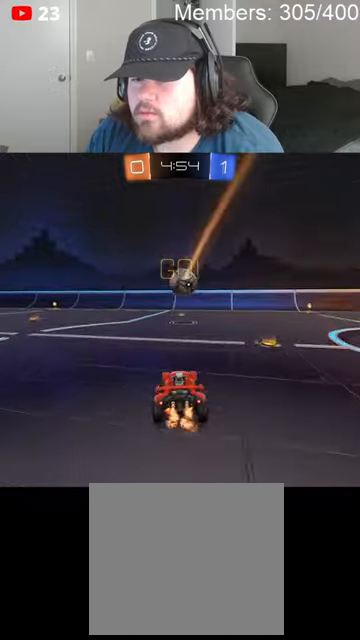
{"buttons": ["R2"], "left_stick": "left", "right_stick": "center", "events": [[500, "left_stick", "left"]]}
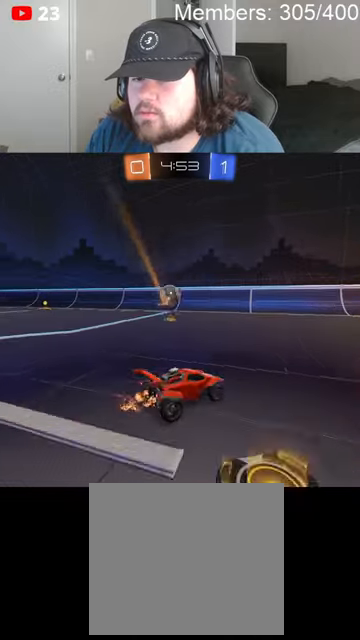
{"buttons": ["L1", "R2"], "left_stick": "left", "right_stick": "center", "events": [[500, "L1", "down"]]}
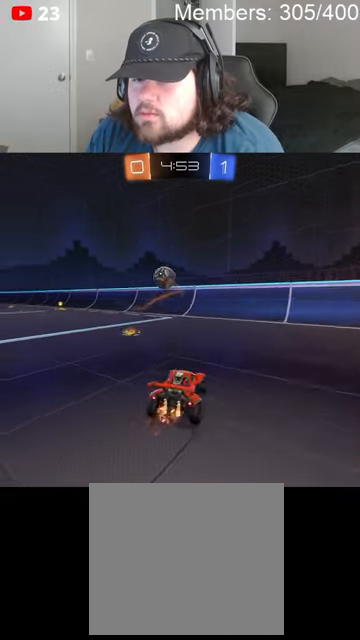
{"buttons": ["A", "B", "R2"], "left_stick": "left", "right_stick": "center", "events": [[100, "L1", "up"], [500, "A", "down"], [500, "B", "down"]]}
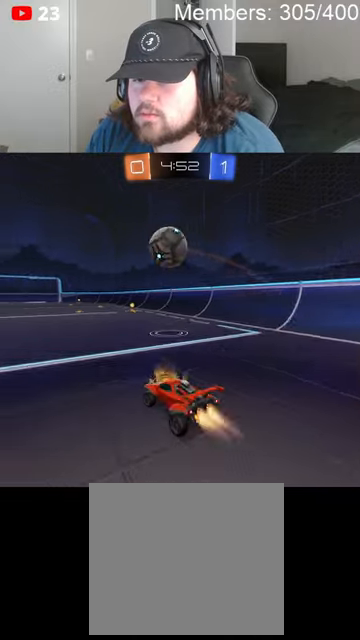
{"buttons": ["A", "B", "L1", "R2"], "left_stick": "up-right", "right_stick": "center", "events": [[33, "left_stick", "down"], [100, "left_stick", "down-right"], [233, "A", "up"], [400, "left_stick", "up-left"], [433, "L1", "down"], [466, "left_stick", "up-right"], [500, "A", "down"]]}
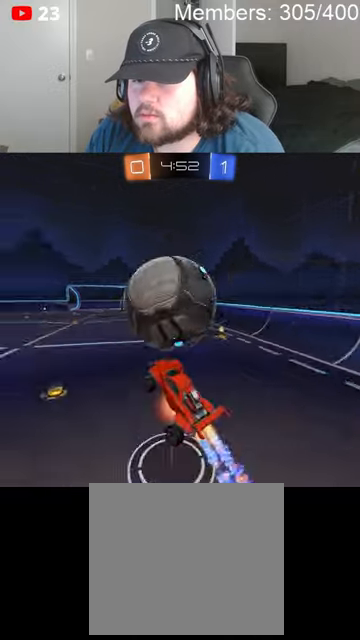
{"buttons": ["L1", "R2"], "left_stick": "right", "right_stick": "center", "events": [[33, "left_stick", "right"], [133, "A", "up"], [133, "B", "up"]]}
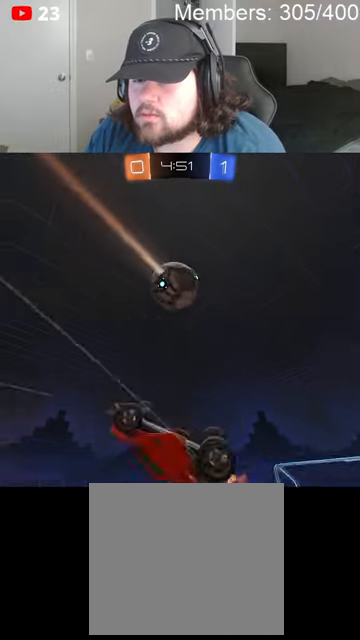
{"buttons": ["R2"], "left_stick": "up-right", "right_stick": "center", "events": [[100, "left_stick", "up-right"], [166, "L1", "up"]]}
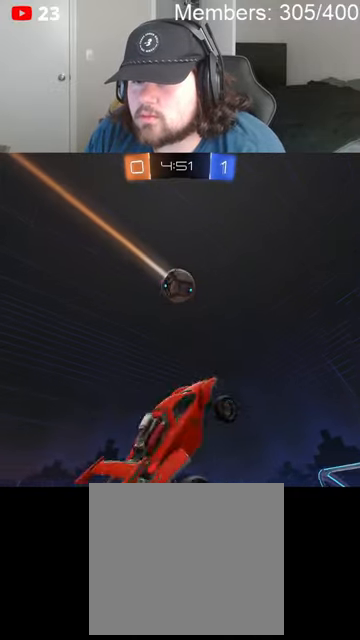
{"buttons": ["R2"], "left_stick": "up-right", "right_stick": "center", "events": []}
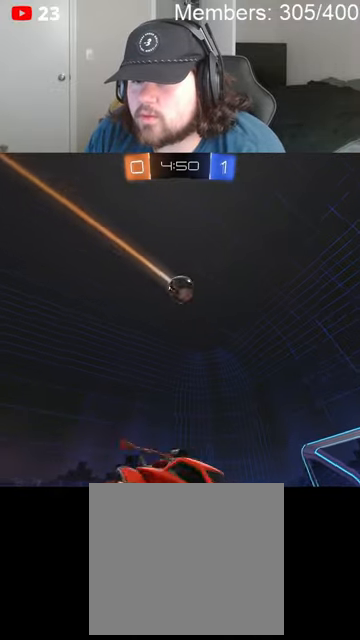
{"buttons": ["R2"], "left_stick": "left", "right_stick": "center", "events": [[166, "left_stick", "left"], [366, "L1", "down"], [500, "L1", "up"]]}
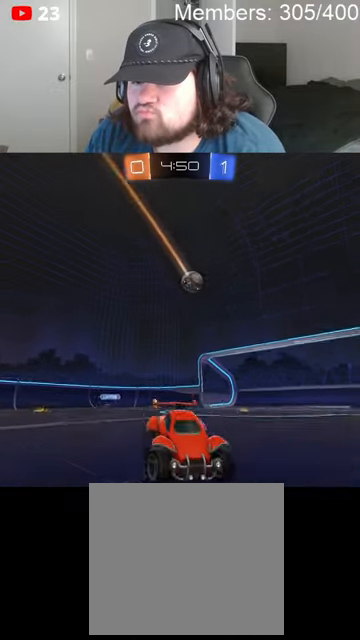
{"buttons": ["R2"], "left_stick": "right", "right_stick": "center", "events": [[300, "left_stick", "right"]]}
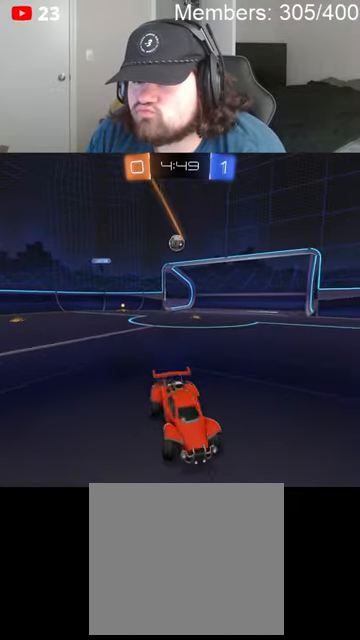
{"buttons": ["B", "R2"], "left_stick": "center", "right_stick": "center", "events": [[100, "left_stick", "center"], [166, "left_stick", "left"], [200, "Y", "down"], [300, "Y", "up"], [300, "left_stick", "center"], [366, "B", "down"]]}
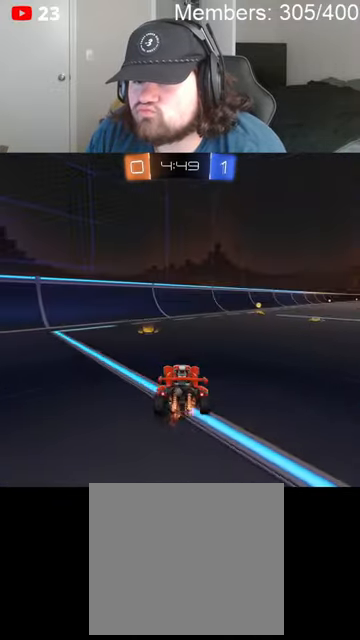
{"buttons": ["Y", "R2"], "left_stick": "right", "right_stick": "center", "events": [[66, "B", "up"], [133, "left_stick", "left"], [366, "left_stick", "right"], [400, "Y", "down"]]}
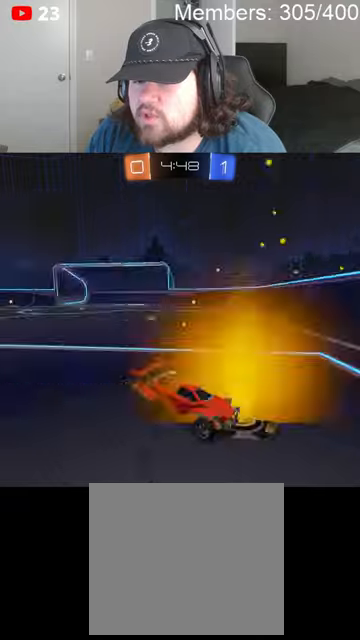
{"buttons": ["B", "R2"], "left_stick": "center", "right_stick": "center", "events": [[33, "Y", "up"], [100, "B", "down"], [333, "left_stick", "center"], [366, "Y", "down"], [466, "Y", "up"]]}
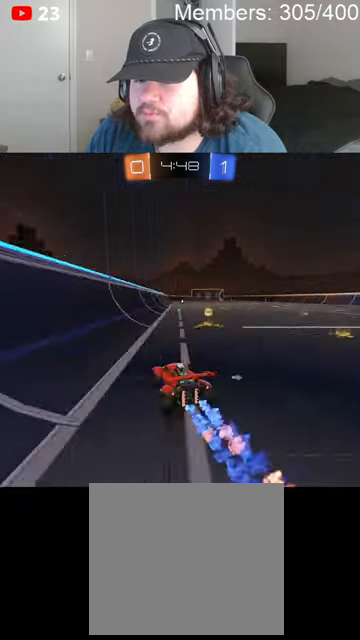
{"buttons": ["R2"], "left_stick": "right", "right_stick": "center", "events": [[66, "B", "up"], [100, "left_stick", "right"], [400, "Y", "down"], [500, "Y", "up"]]}
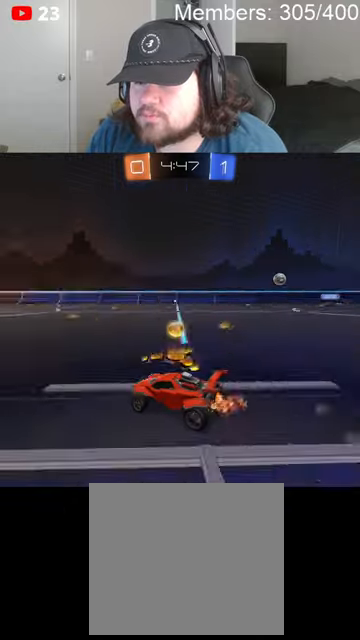
{"buttons": ["B", "R2"], "left_stick": "right", "right_stick": "center", "events": [[233, "B", "down"], [300, "left_stick", "center"], [500, "left_stick", "right"]]}
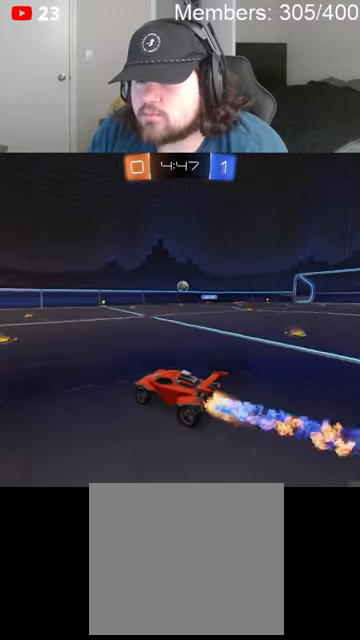
{"buttons": ["B", "R2"], "left_stick": "left", "right_stick": "center", "events": [[333, "left_stick", "center"], [400, "left_stick", "left"]]}
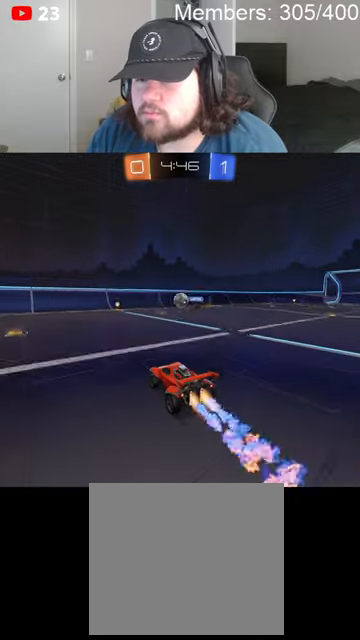
{"buttons": ["R2"], "left_stick": "left", "right_stick": "center", "events": [[33, "B", "up"]]}
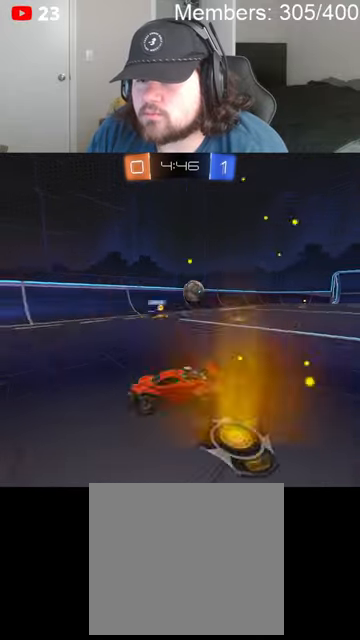
{"buttons": ["R2"], "left_stick": "right", "right_stick": "center", "events": [[133, "left_stick", "right"], [200, "L1", "down"], [366, "L1", "up"]]}
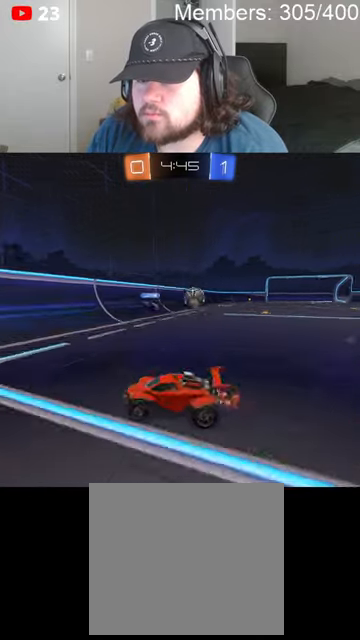
{"buttons": ["R2"], "left_stick": "right", "right_stick": "center", "events": [[266, "L1", "down"], [400, "L1", "up"]]}
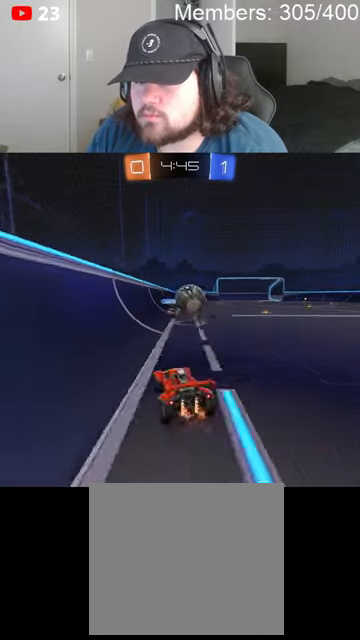
{"buttons": ["A", "B", "L1", "R2"], "left_stick": "up-left", "right_stick": "center", "events": [[166, "left_stick", "down-left"], [200, "B", "down"], [233, "A", "down"], [300, "L1", "down"], [300, "left_stick", "up-right"], [333, "A", "up"], [333, "B", "up"], [400, "A", "down"], [400, "B", "down"], [400, "left_stick", "up"], [500, "left_stick", "up-left"]]}
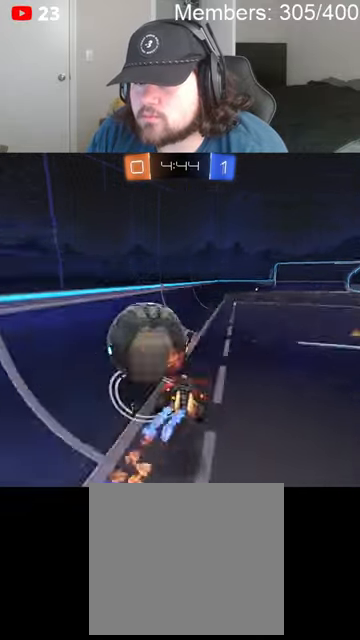
{"buttons": ["R2"], "left_stick": "right", "right_stick": "center", "events": [[66, "A", "up"], [133, "B", "up"], [300, "L1", "up"], [333, "left_stick", "up-right"], [466, "left_stick", "right"]]}
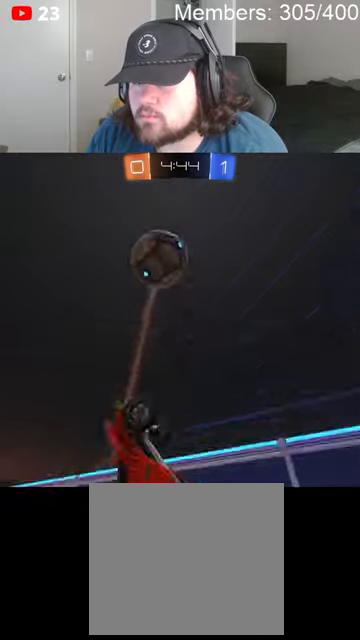
{"buttons": ["R2"], "left_stick": "left", "right_stick": "center", "events": [[133, "left_stick", "center"], [333, "left_stick", "left"]]}
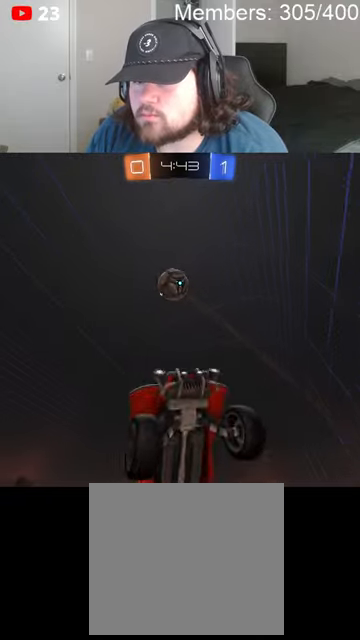
{"buttons": ["R2"], "left_stick": "right", "right_stick": "center", "events": [[200, "left_stick", "right"], [300, "L1", "down"], [400, "L1", "up"]]}
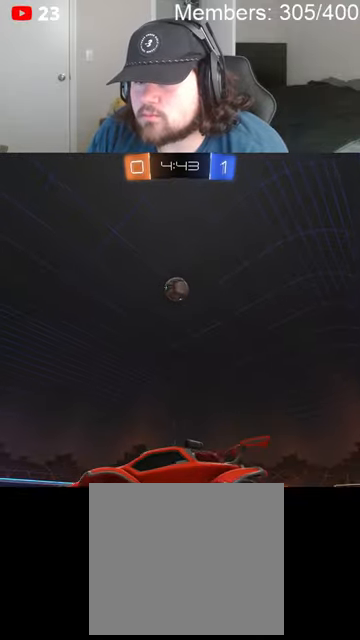
{"buttons": ["A", "B", "R2"], "left_stick": "center", "right_stick": "center", "events": [[266, "A", "down"], [266, "R2", "up"], [333, "left_stick", "center"], [366, "A", "up"], [466, "A", "down"], [466, "B", "down"], [466, "R2", "down"]]}
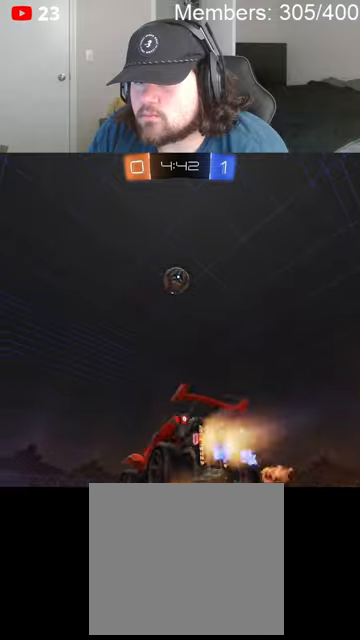
{"buttons": ["R2"], "left_stick": "down-left", "right_stick": "center", "events": [[33, "left_stick", "down-left"], [133, "A", "up"], [133, "B", "up"]]}
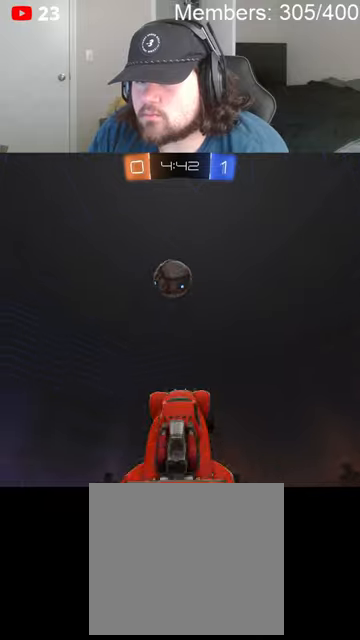
{"buttons": ["A", "B", "L1", "R2"], "left_stick": "left", "right_stick": "center", "events": [[66, "A", "down"], [66, "B", "down"], [166, "L1", "down"], [233, "L1", "up"], [400, "left_stick", "left"], [433, "L1", "down"]]}
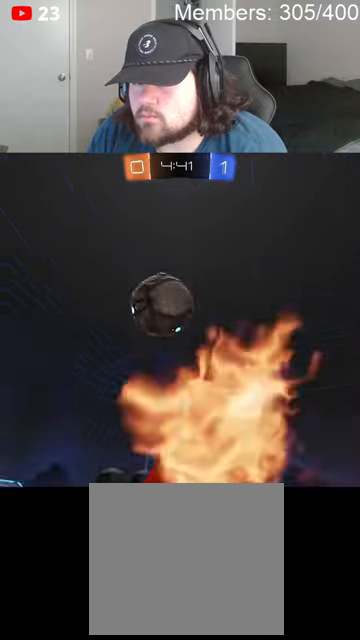
{"buttons": ["A", "B", "R2"], "left_stick": "center", "right_stick": "center", "events": [[333, "L1", "up"], [466, "left_stick", "center"]]}
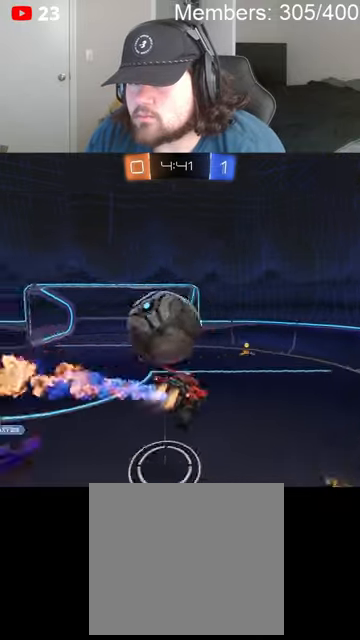
{"buttons": ["R2"], "left_stick": "right", "right_stick": "center", "events": [[33, "A", "up"], [33, "B", "up"], [66, "left_stick", "right"]]}
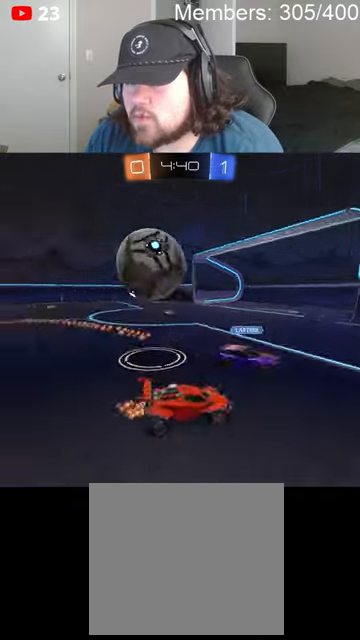
{"buttons": ["R2"], "left_stick": "right", "right_stick": "center", "events": [[200, "left_stick", "center"], [266, "left_stick", "right"]]}